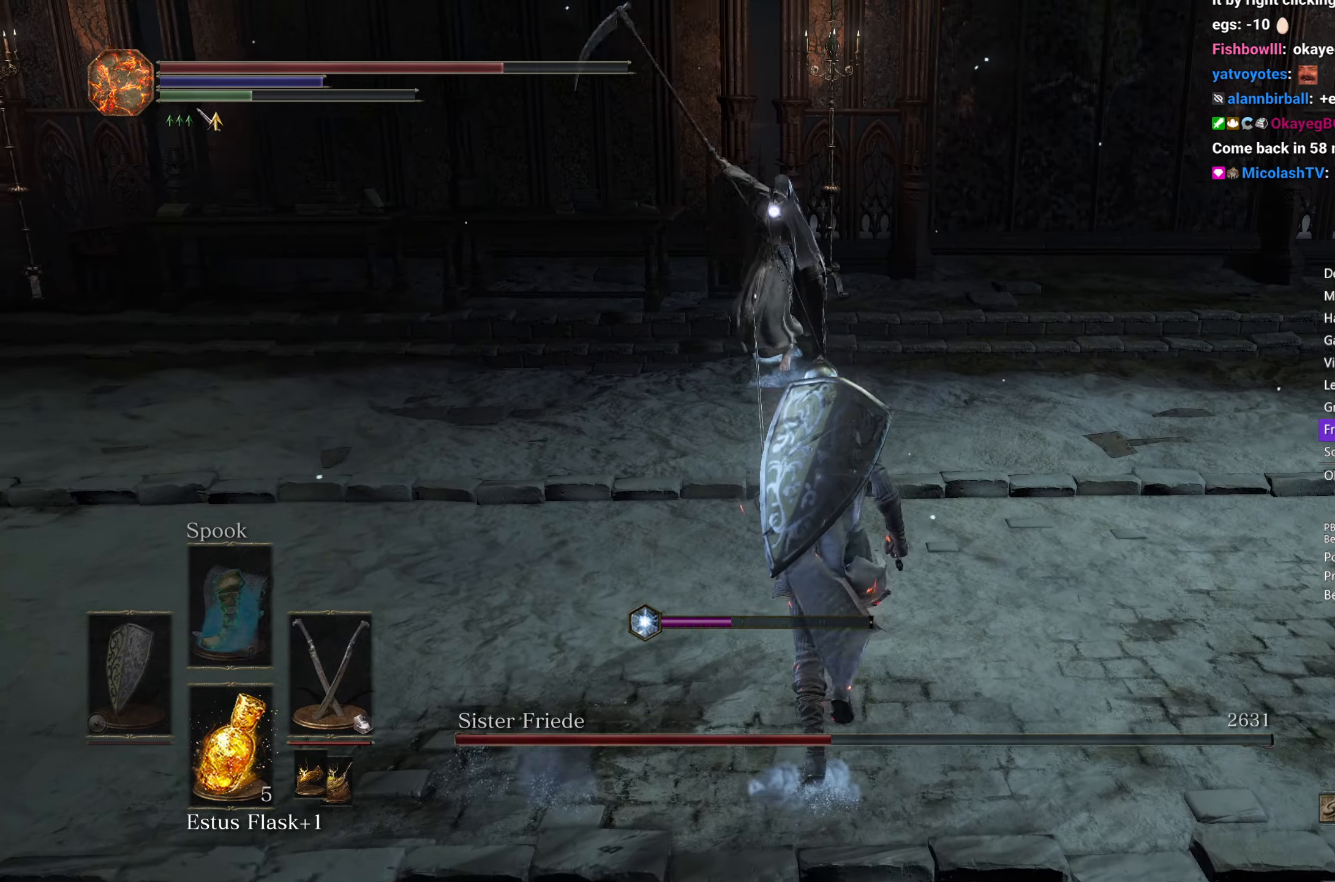
Gameplay with a controller (Xbox layout); each line is a JSON object with the inputs held at the frame after it. "events" lists button and stick changes between this image and that frame as [ms after this image, input, new state], when the widget could be followed in between. Not read: START.
{"buttons": ["B"], "left_stick": "down-right", "right_stick": "center", "events": [[83, "left_stick", "up-right"], [333, "left_stick", "down-right"]]}
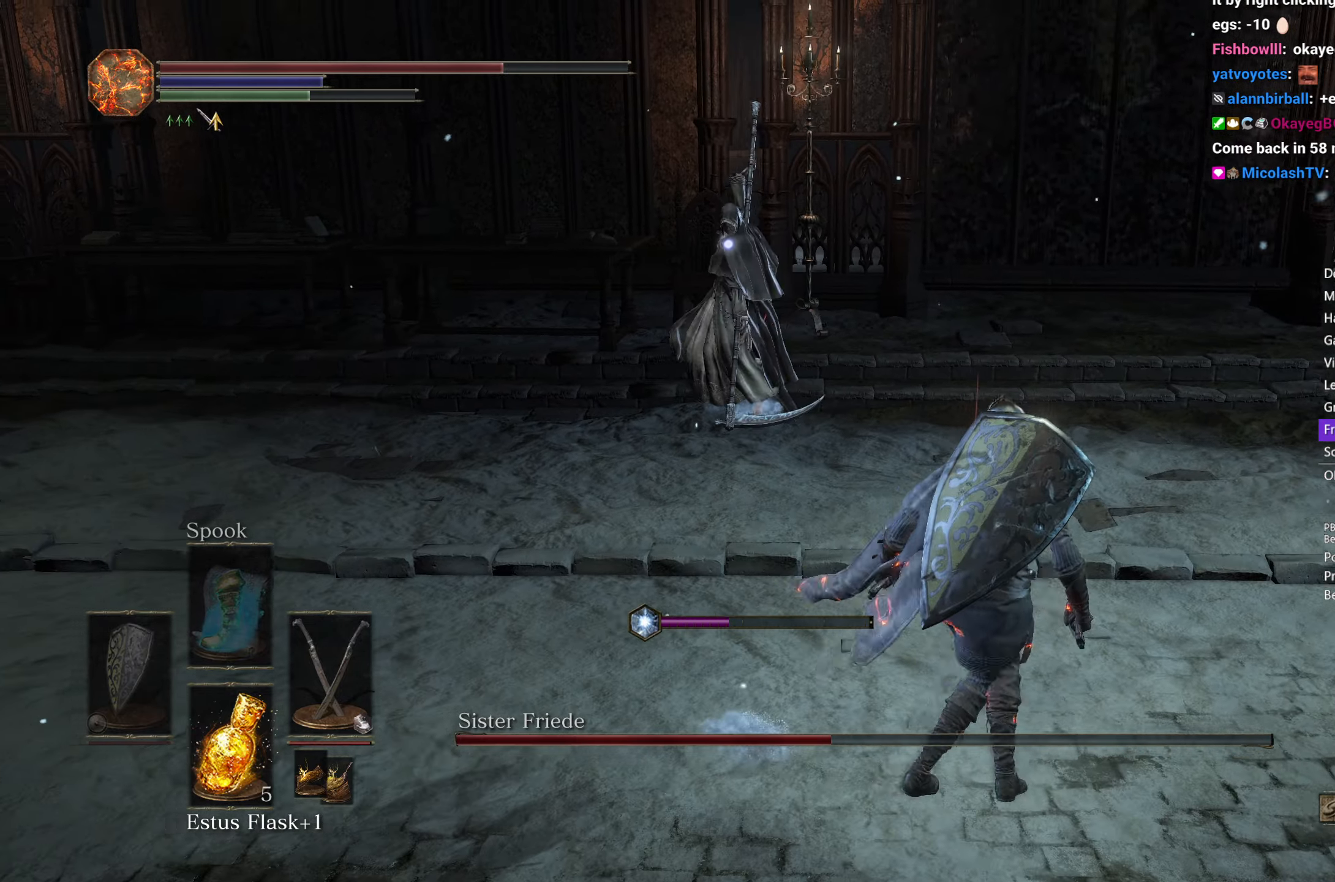
{"buttons": ["B"], "left_stick": "down-right", "right_stick": "center", "events": []}
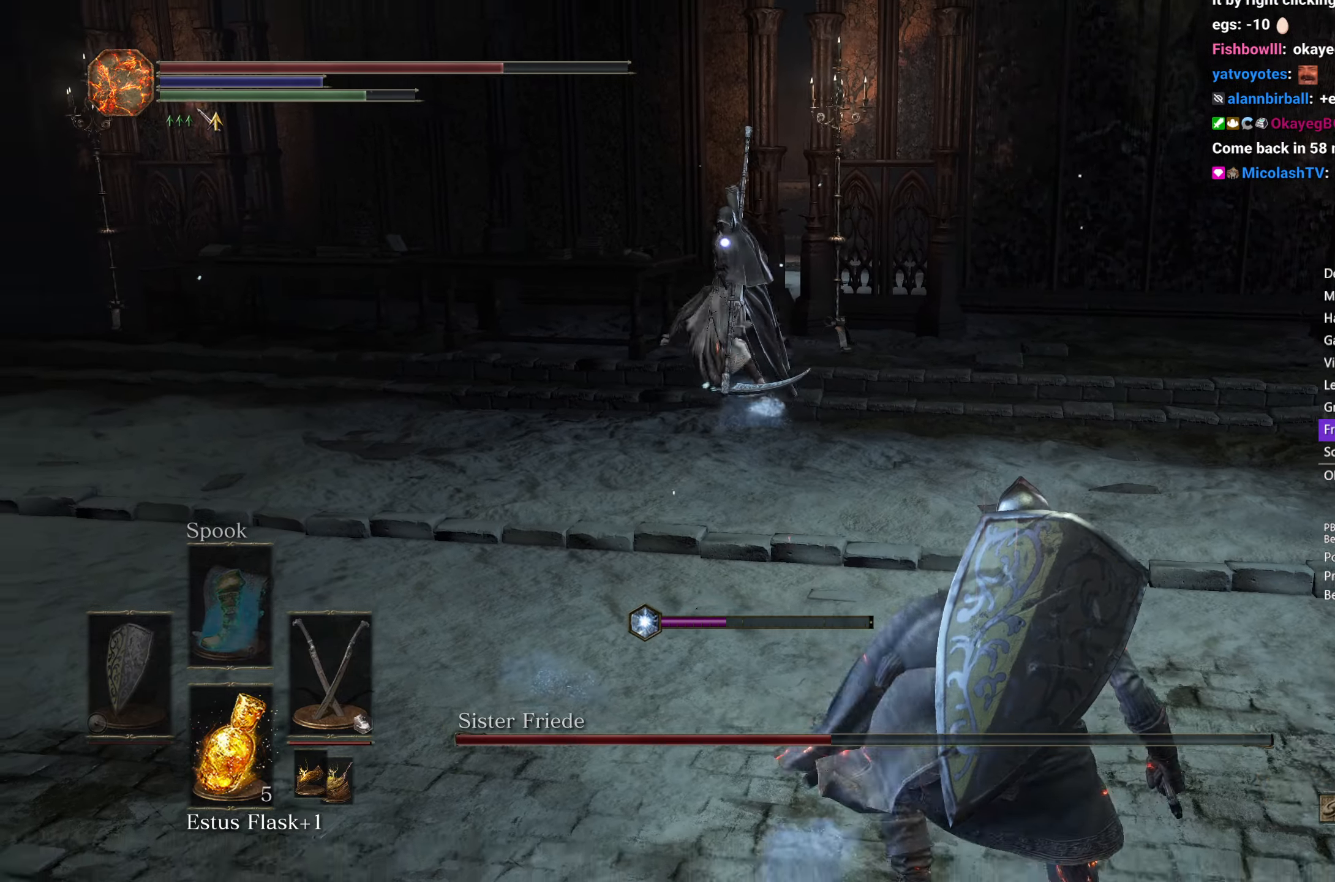
{"buttons": ["B"], "left_stick": "right", "right_stick": "center", "events": [[150, "left_stick", "up-right"], [250, "left_stick", "up"], [483, "left_stick", "right"]]}
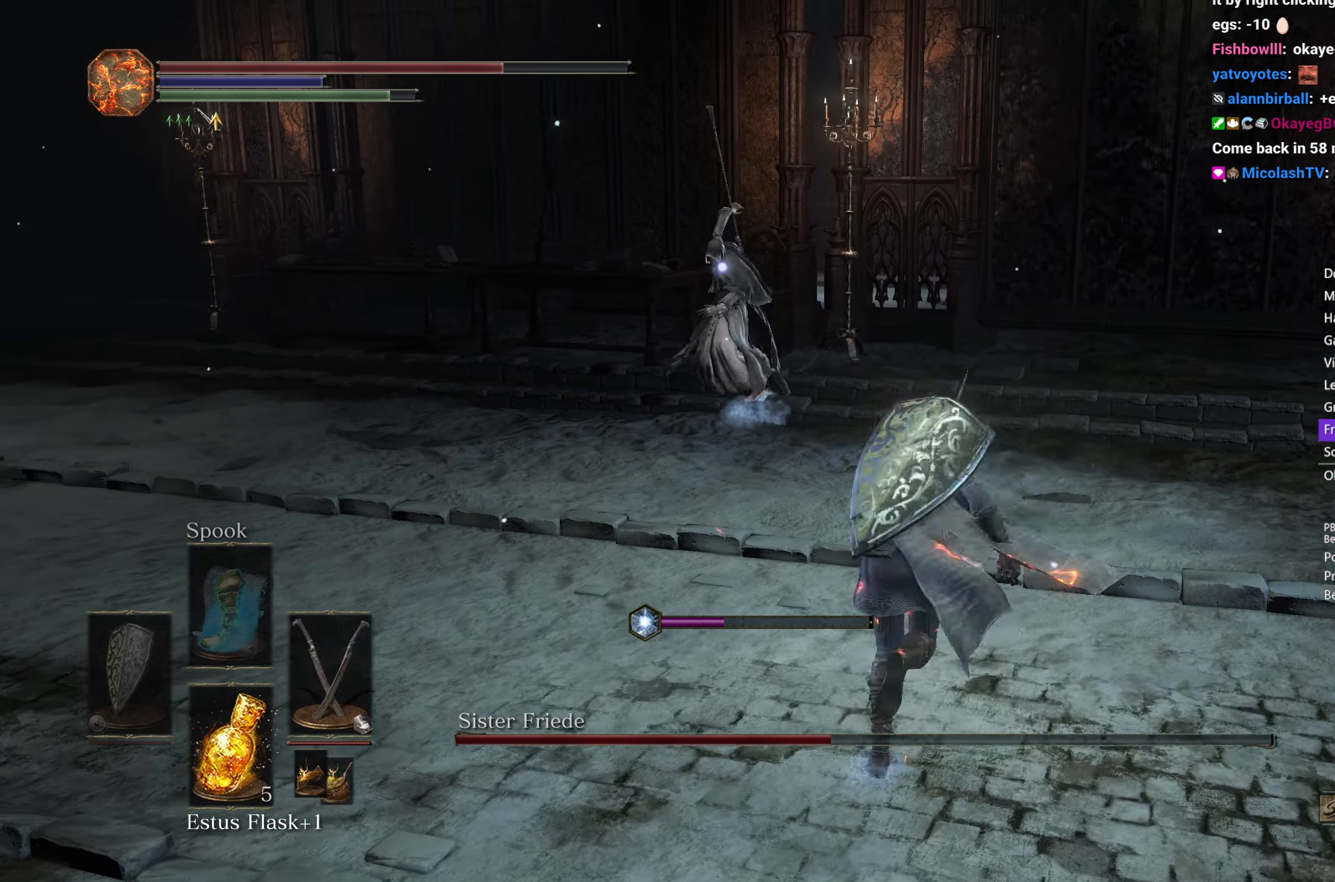
{"buttons": [], "left_stick": "up-right", "right_stick": "center", "events": [[33, "left_stick", "down-right"], [367, "B", "up"], [500, "left_stick", "up-right"]]}
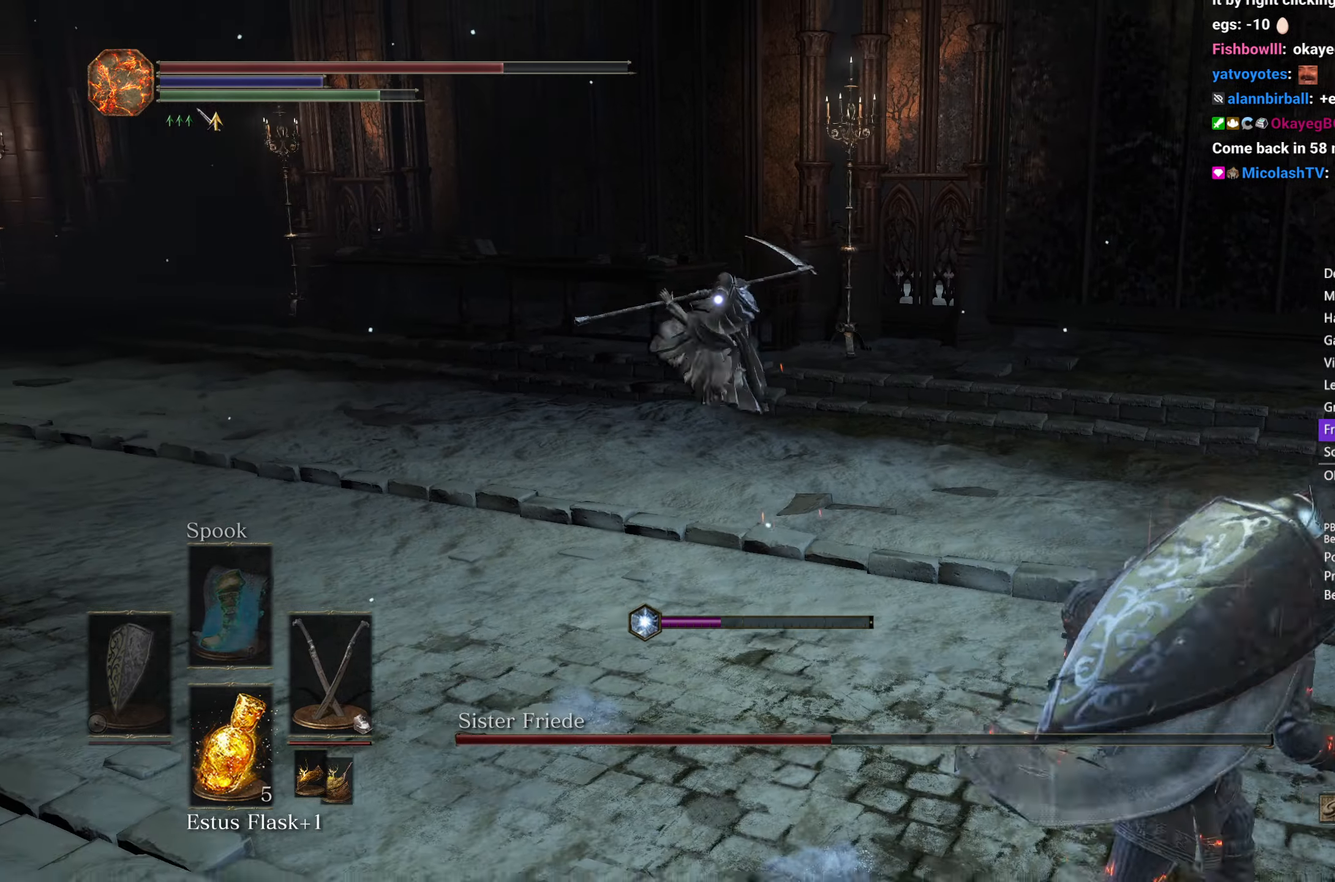
{"buttons": [], "left_stick": "up-right", "right_stick": "center", "events": [[250, "L1", "down"], [367, "L1", "up"]]}
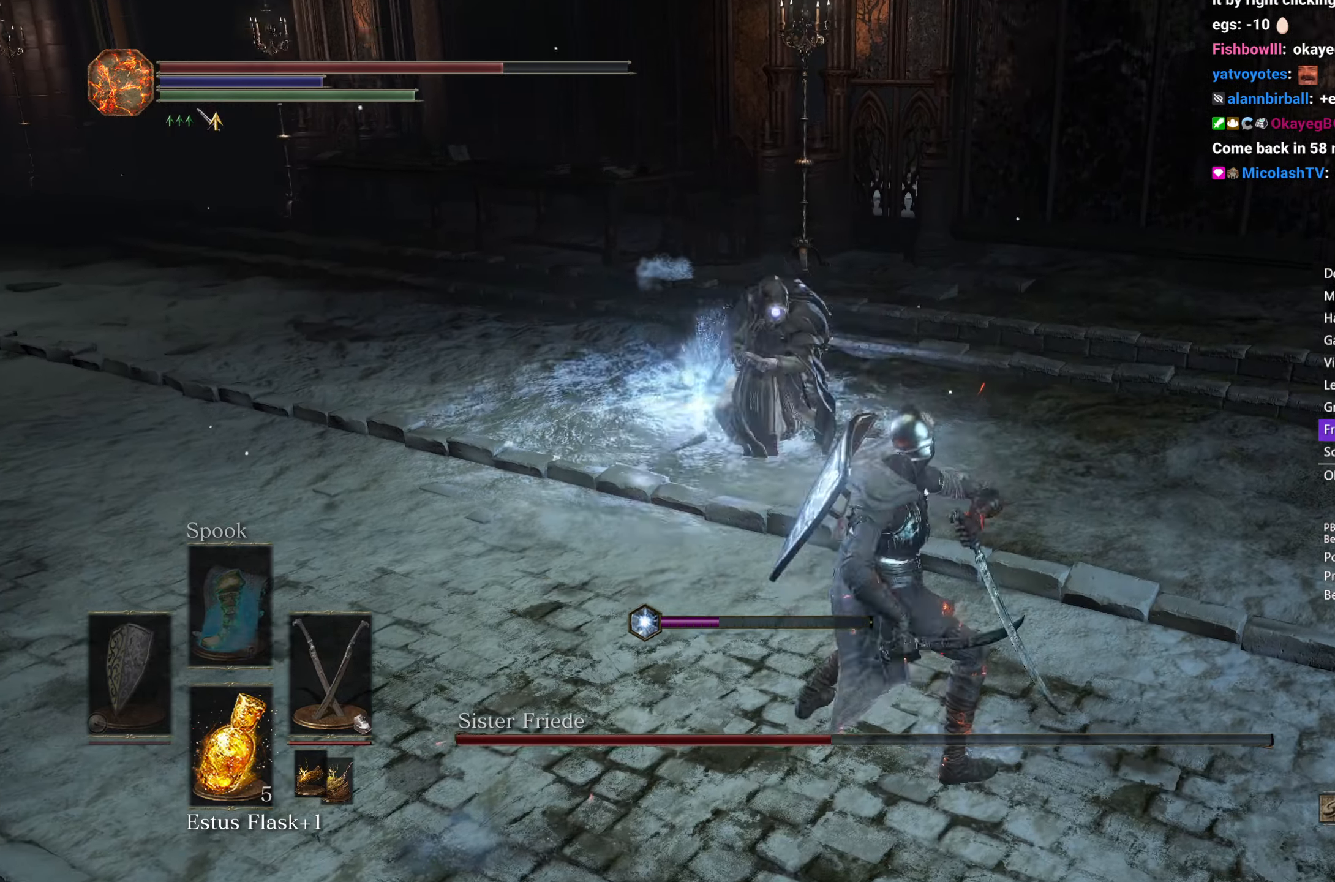
{"buttons": [], "left_stick": "up-right", "right_stick": "center", "events": [[367, "L1", "down"], [500, "L1", "up"]]}
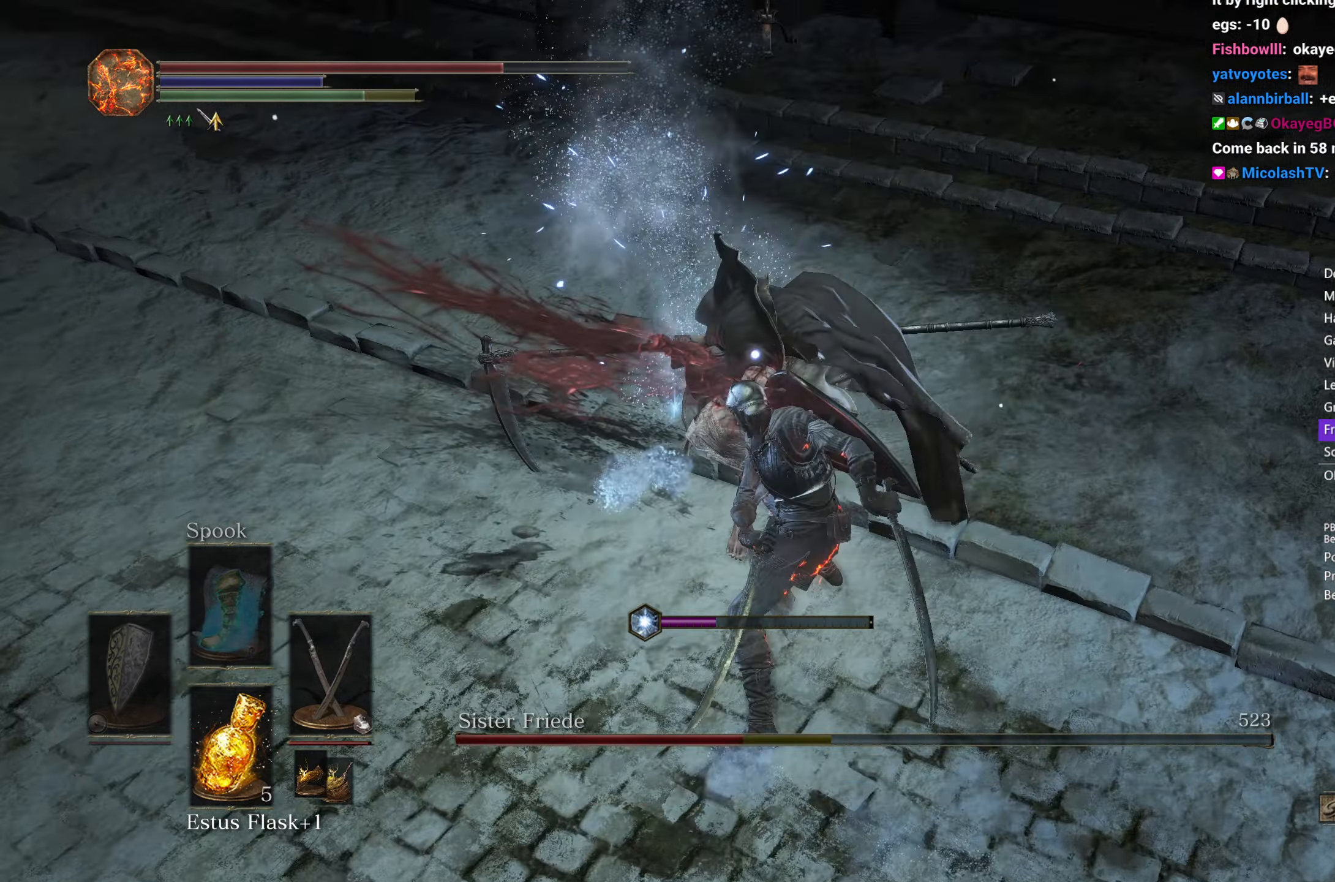
{"buttons": ["L1"], "left_stick": "up-right", "right_stick": "center", "events": [[467, "L1", "down"]]}
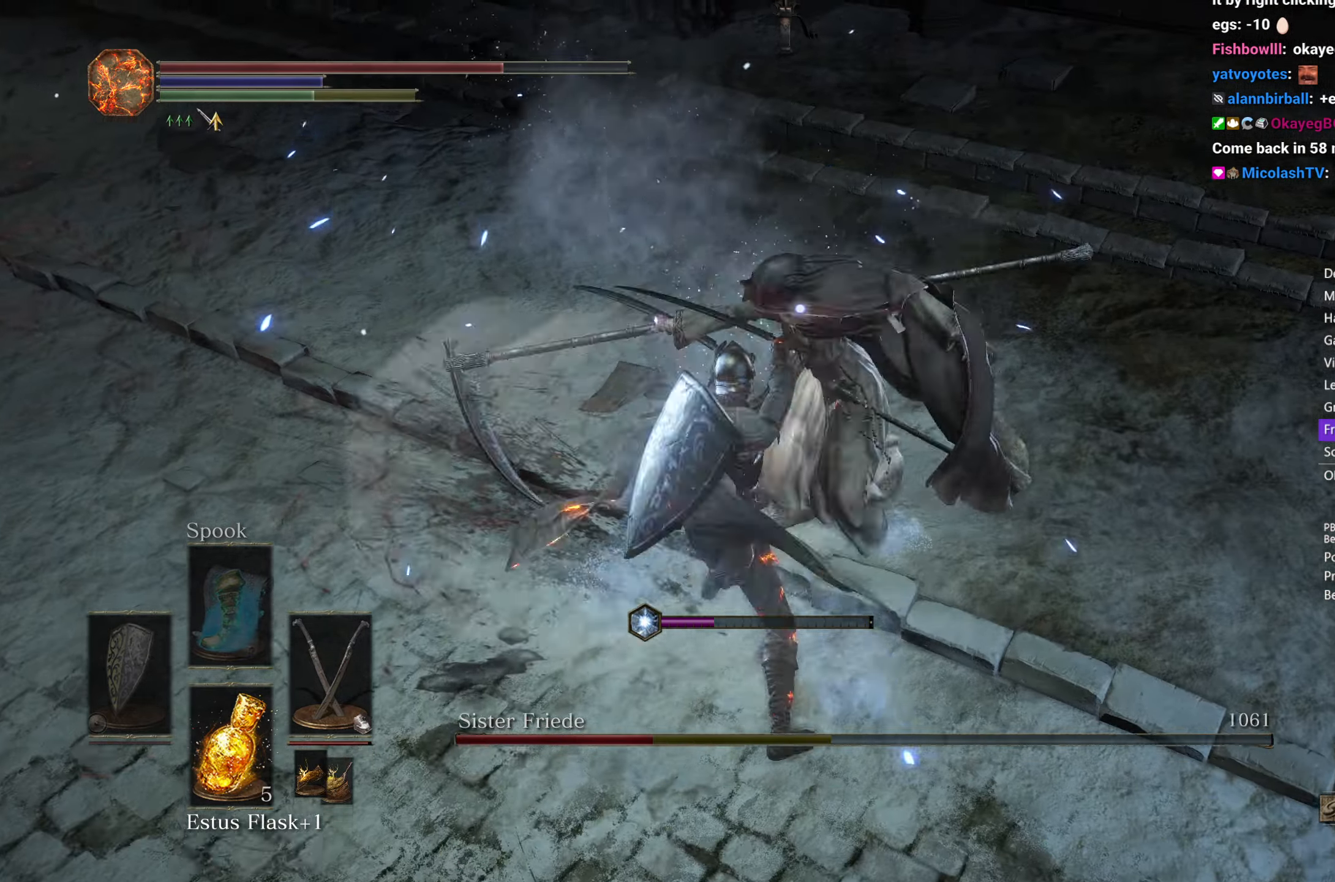
{"buttons": [], "left_stick": "up", "right_stick": "center", "events": [[83, "L1", "up"], [283, "left_stick", "up"]]}
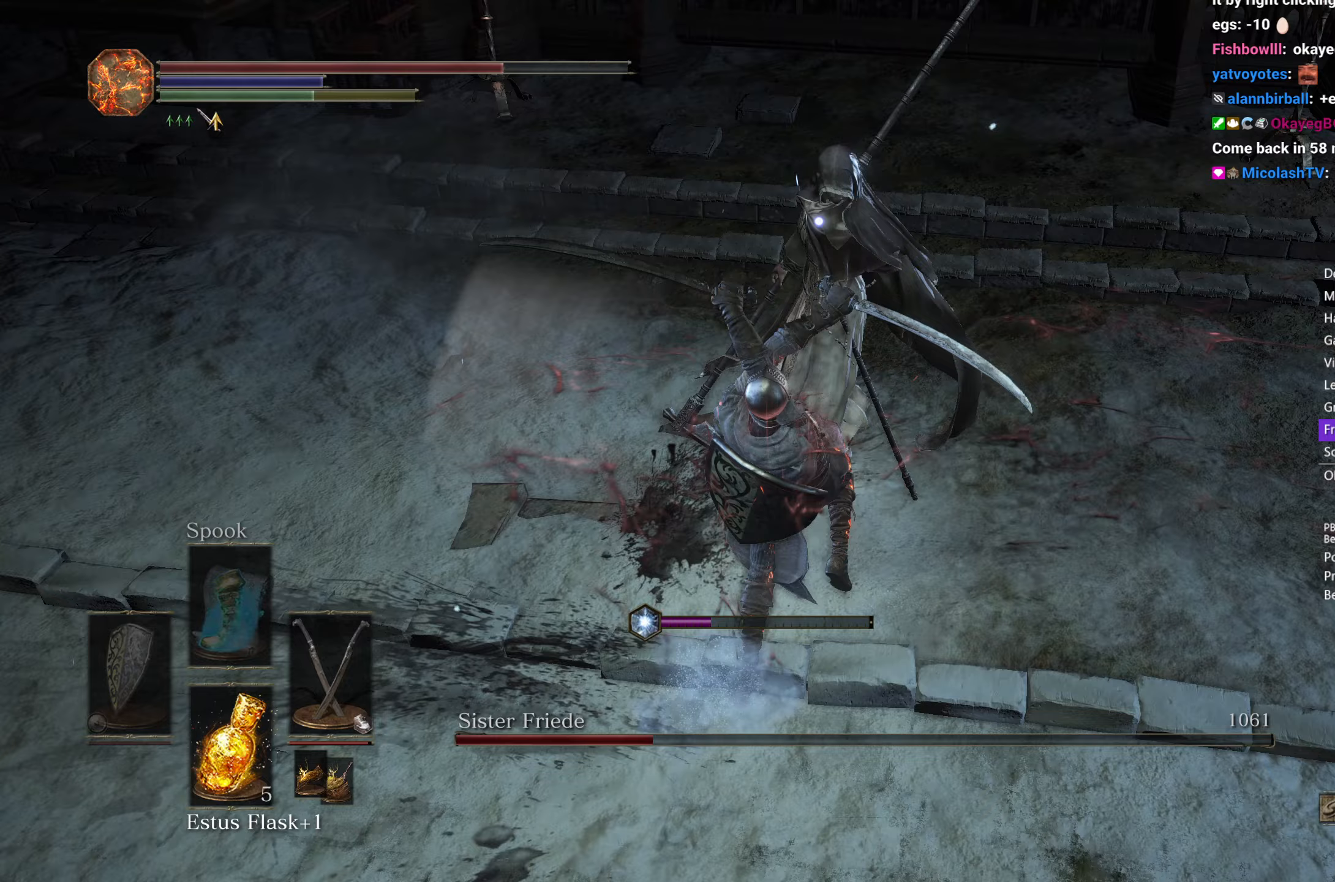
{"buttons": [], "left_stick": "up", "right_stick": "center", "events": [[267, "L1", "down"], [383, "L1", "up"]]}
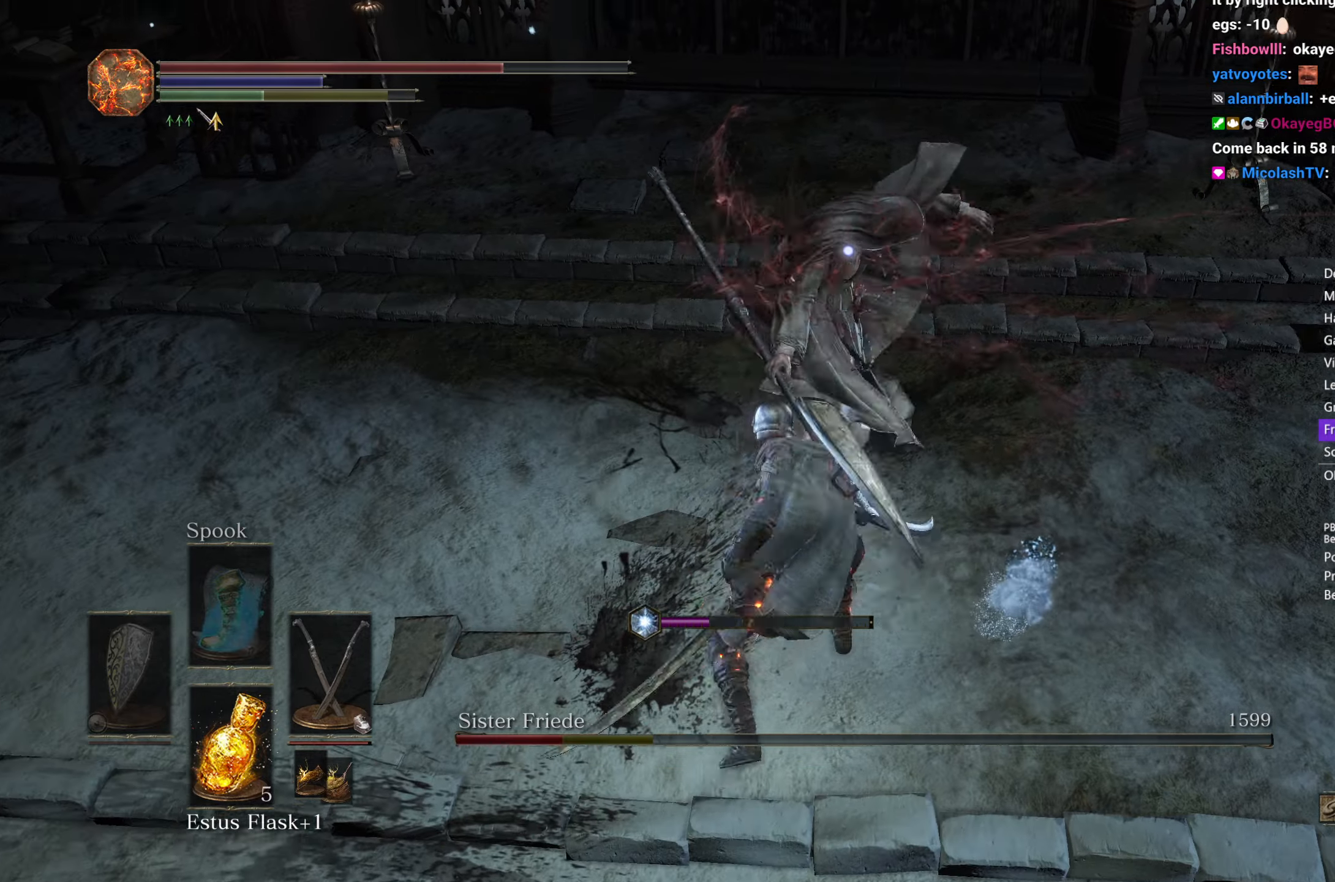
{"buttons": ["L1"], "left_stick": "up", "right_stick": "center", "events": [[467, "L1", "down"]]}
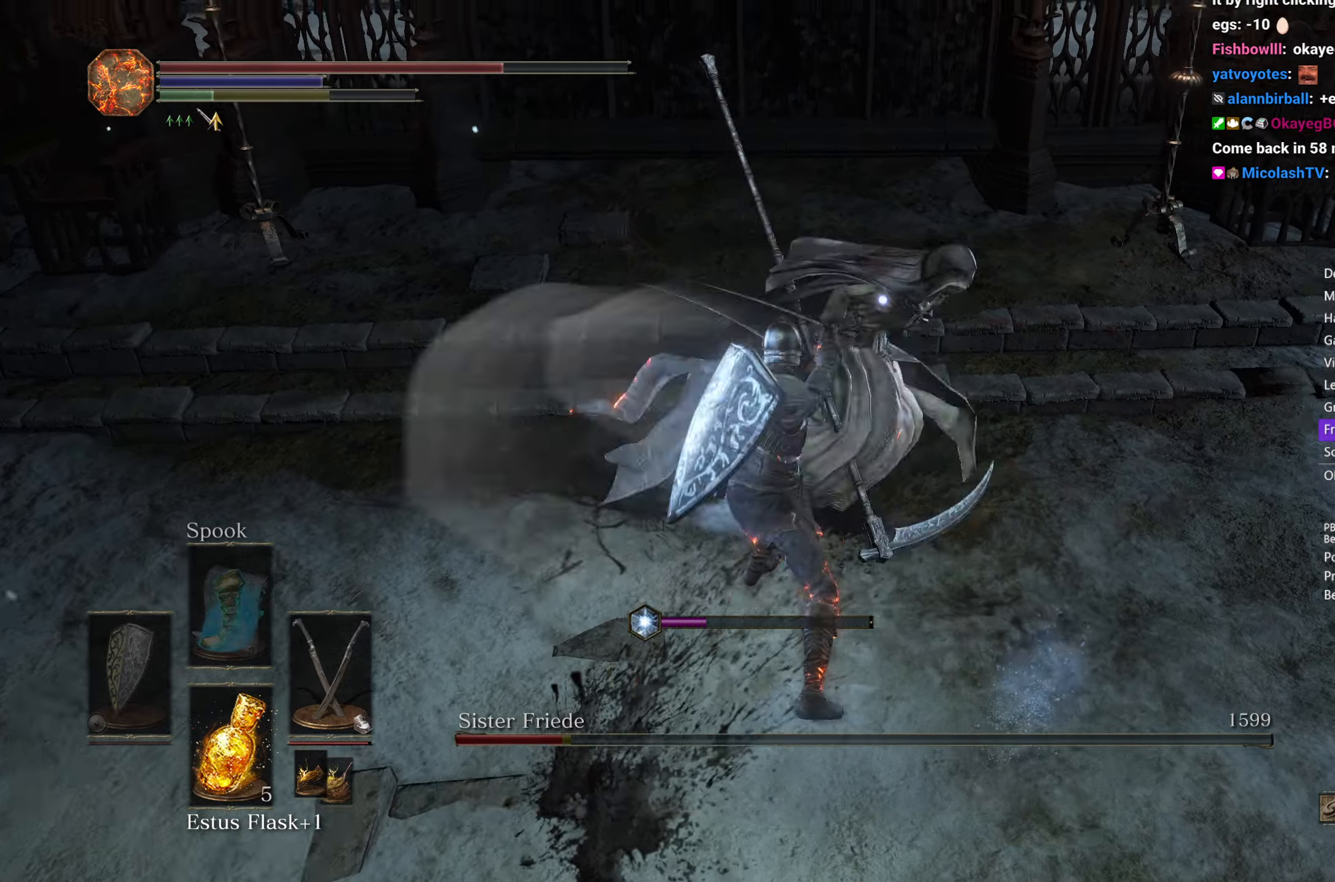
{"buttons": [], "left_stick": "up-right", "right_stick": "center", "events": [[50, "L1", "up"], [100, "L1", "down"], [200, "L1", "up"], [300, "left_stick", "up-right"]]}
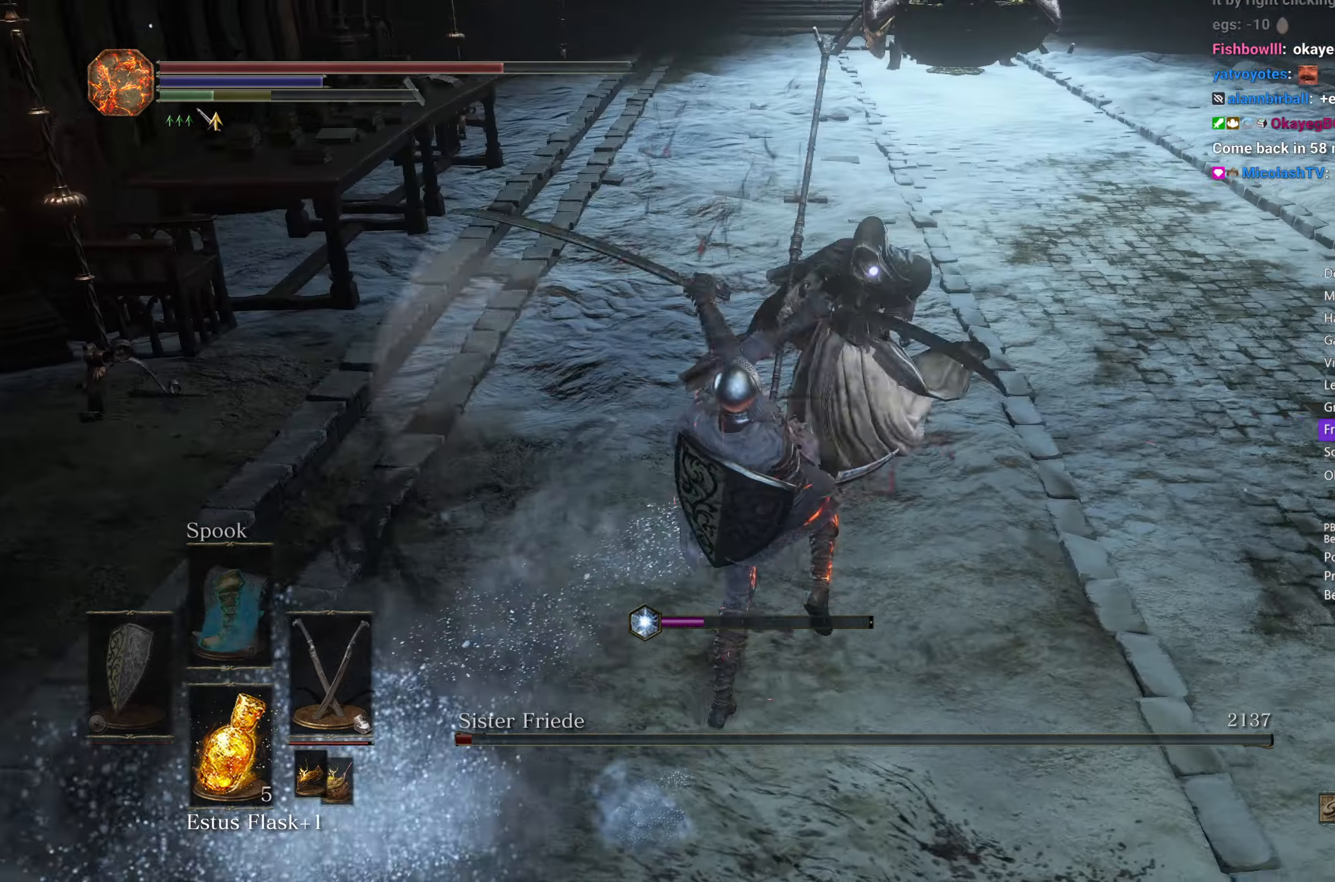
{"buttons": [], "left_stick": "up-right", "right_stick": "center", "events": [[317, "R3", "down"], [417, "R3", "up"]]}
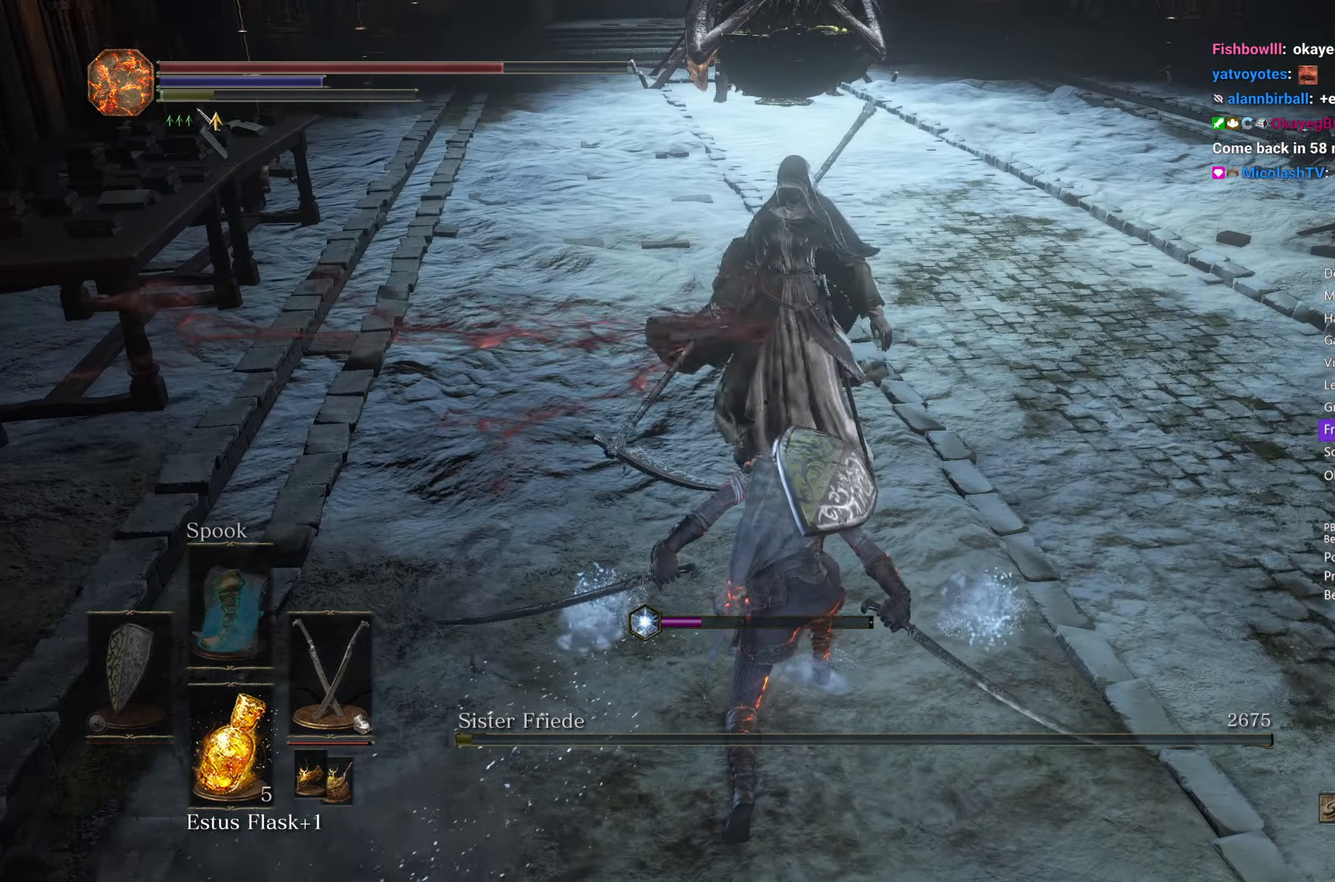
{"buttons": [], "left_stick": "up-right", "right_stick": "center", "events": [[100, "X", "down"], [200, "X", "up"], [300, "X", "down"], [383, "X", "up"]]}
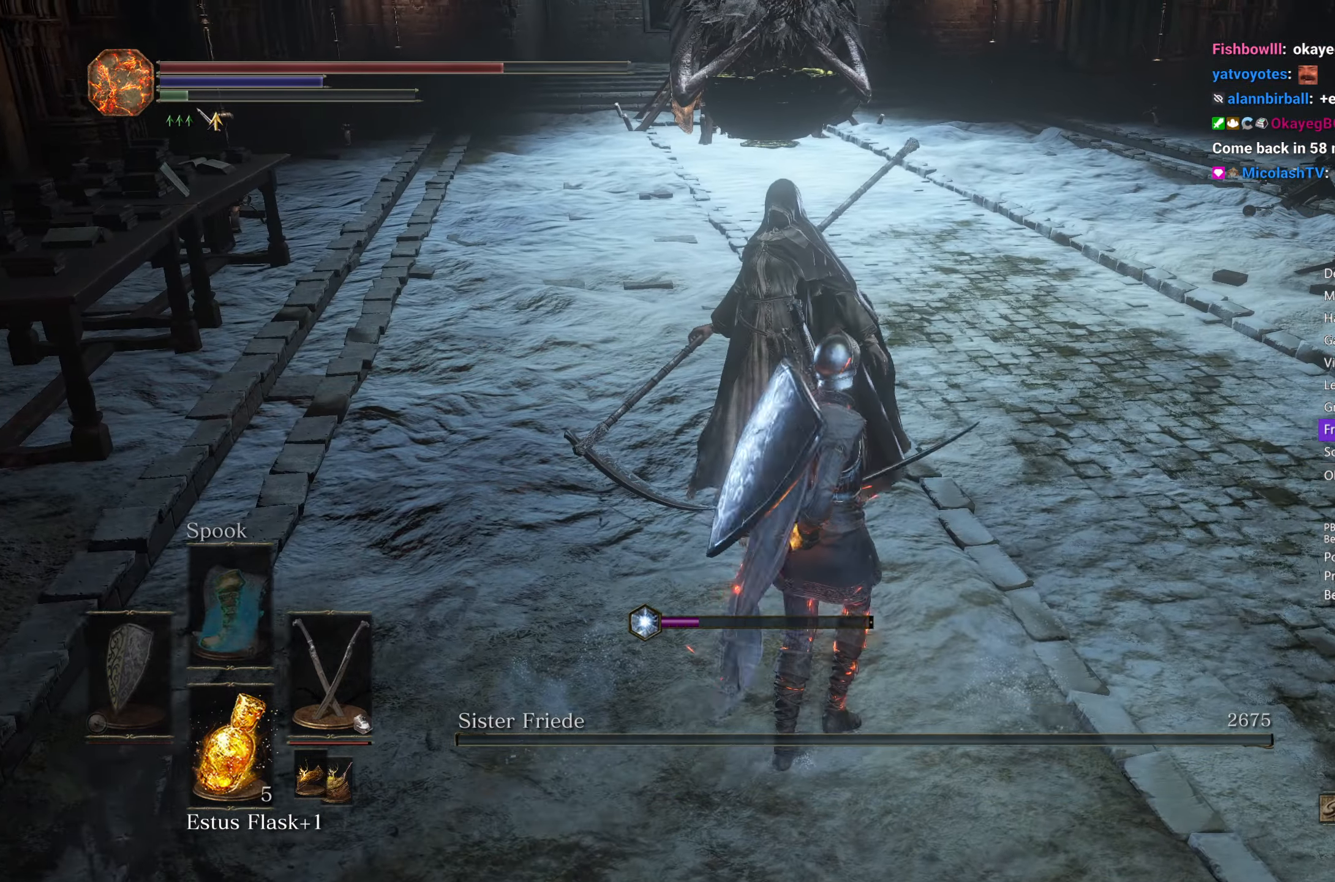
{"buttons": [], "left_stick": "up", "right_stick": "center", "events": [[417, "left_stick", "up"]]}
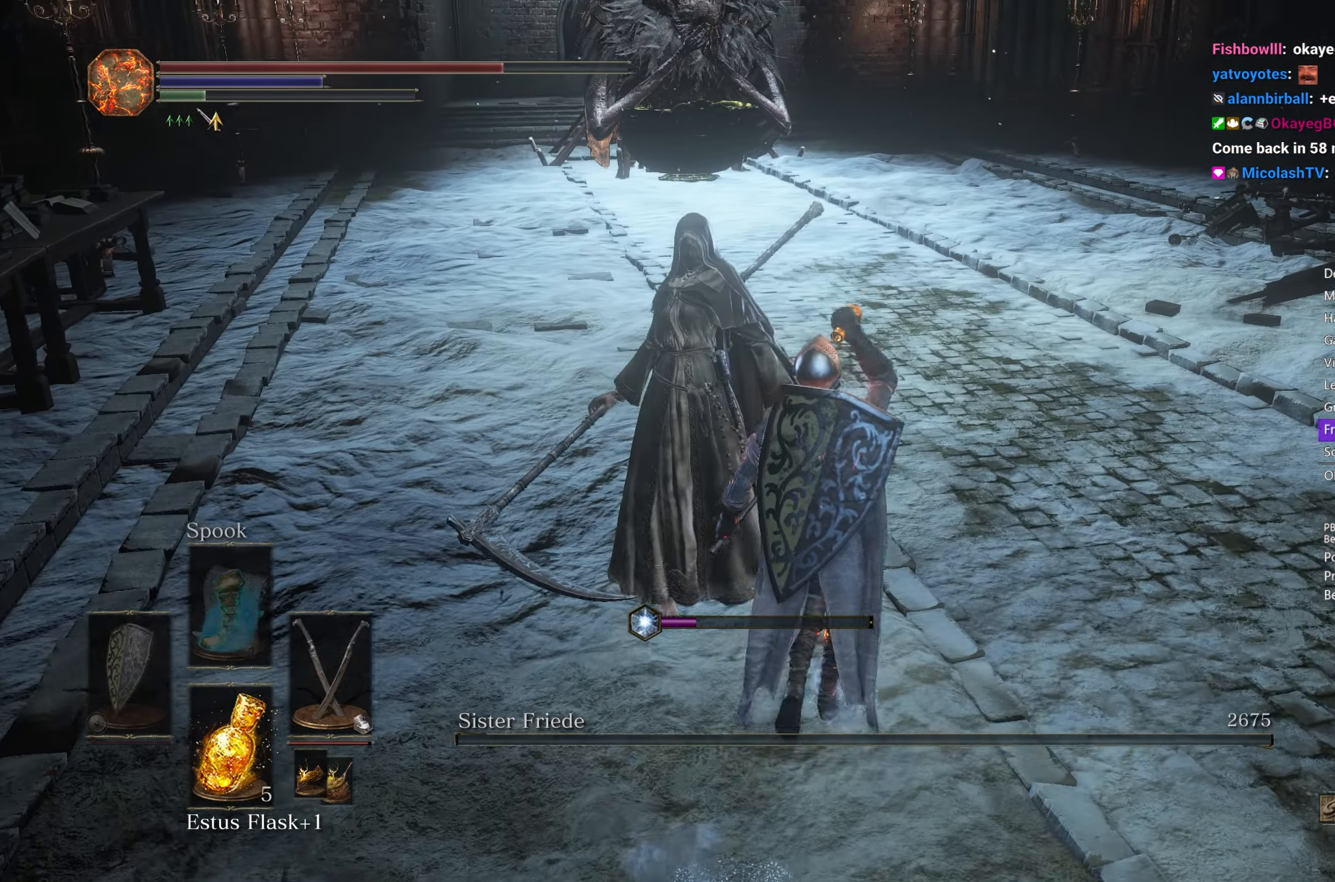
{"buttons": [], "left_stick": "up", "right_stick": "center", "events": [[350, "DPAD_DOWN", "down"], [417, "DPAD_DOWN", "up"]]}
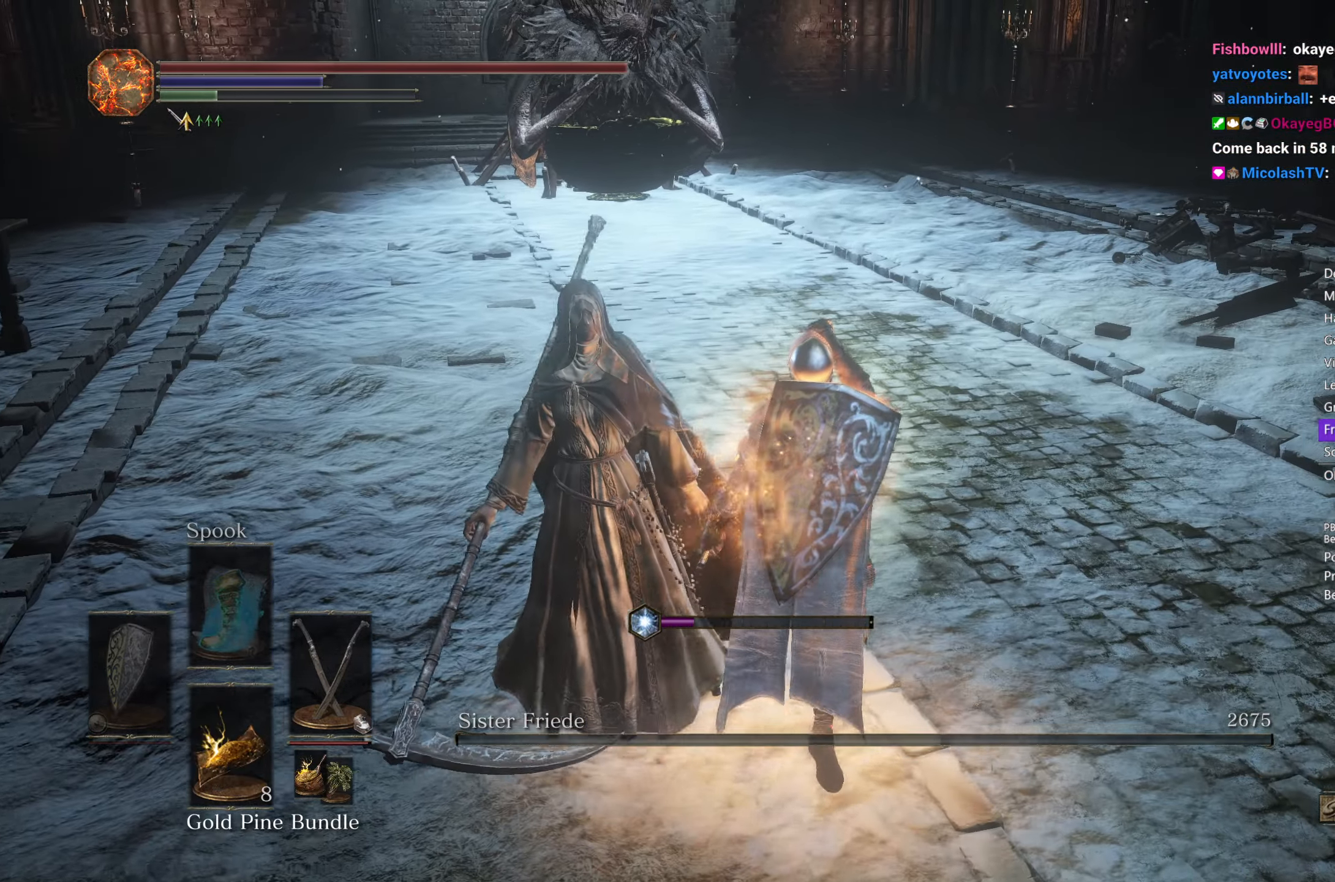
{"buttons": [], "left_stick": "up", "right_stick": "center", "events": []}
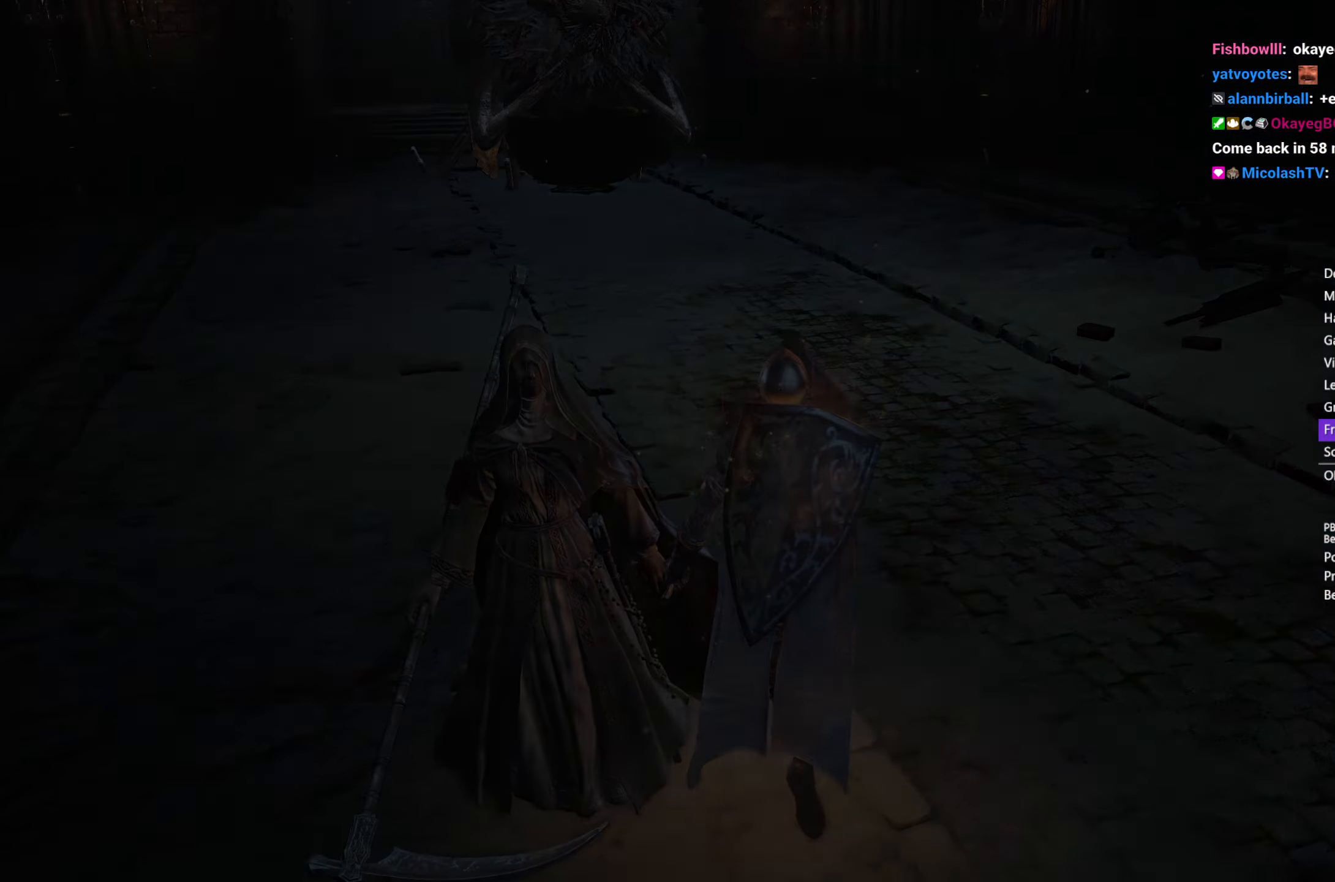
{"buttons": [], "left_stick": "up", "right_stick": "center", "events": []}
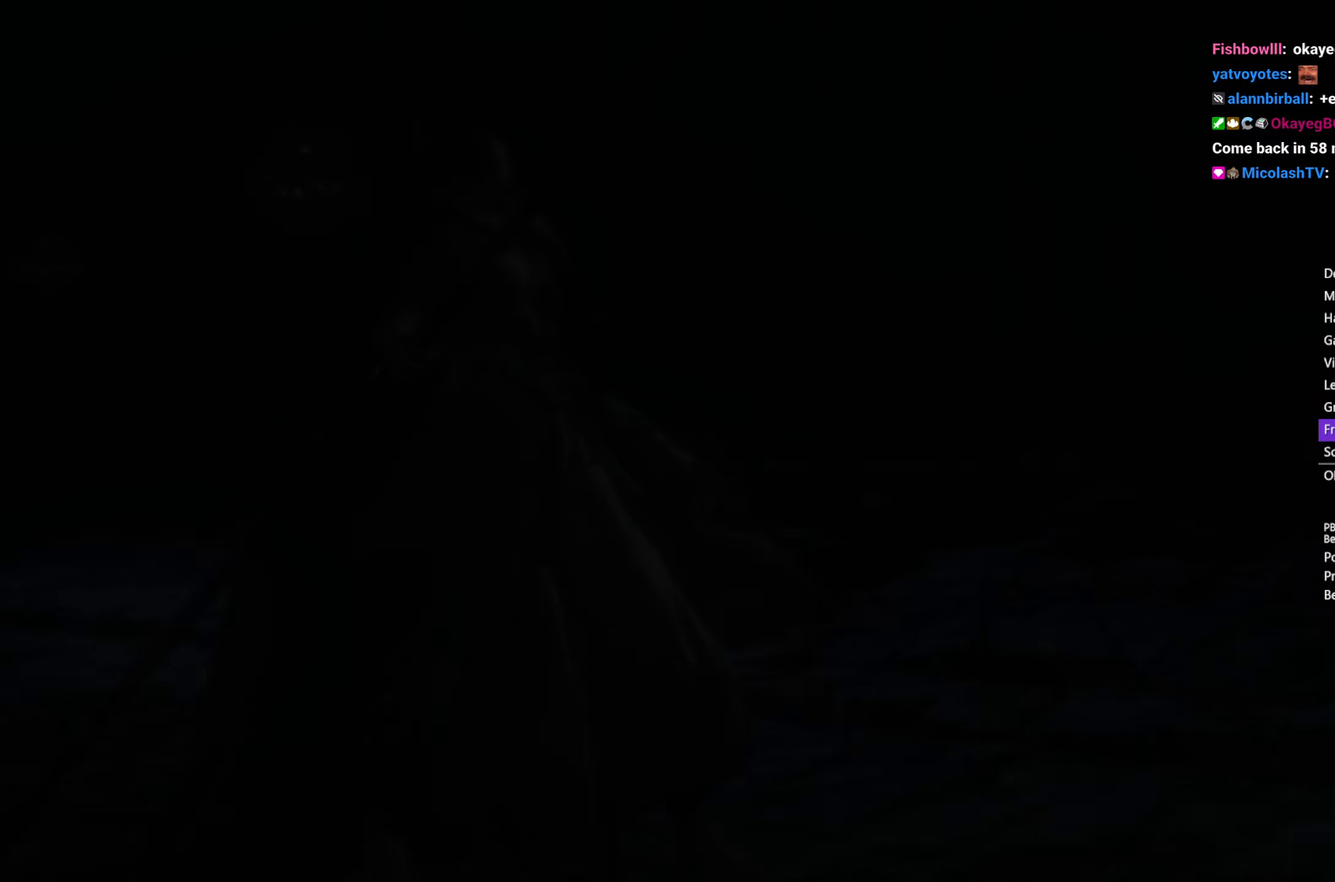
{"buttons": ["Y"], "left_stick": "up", "right_stick": "center", "events": [[467, "Y", "down"]]}
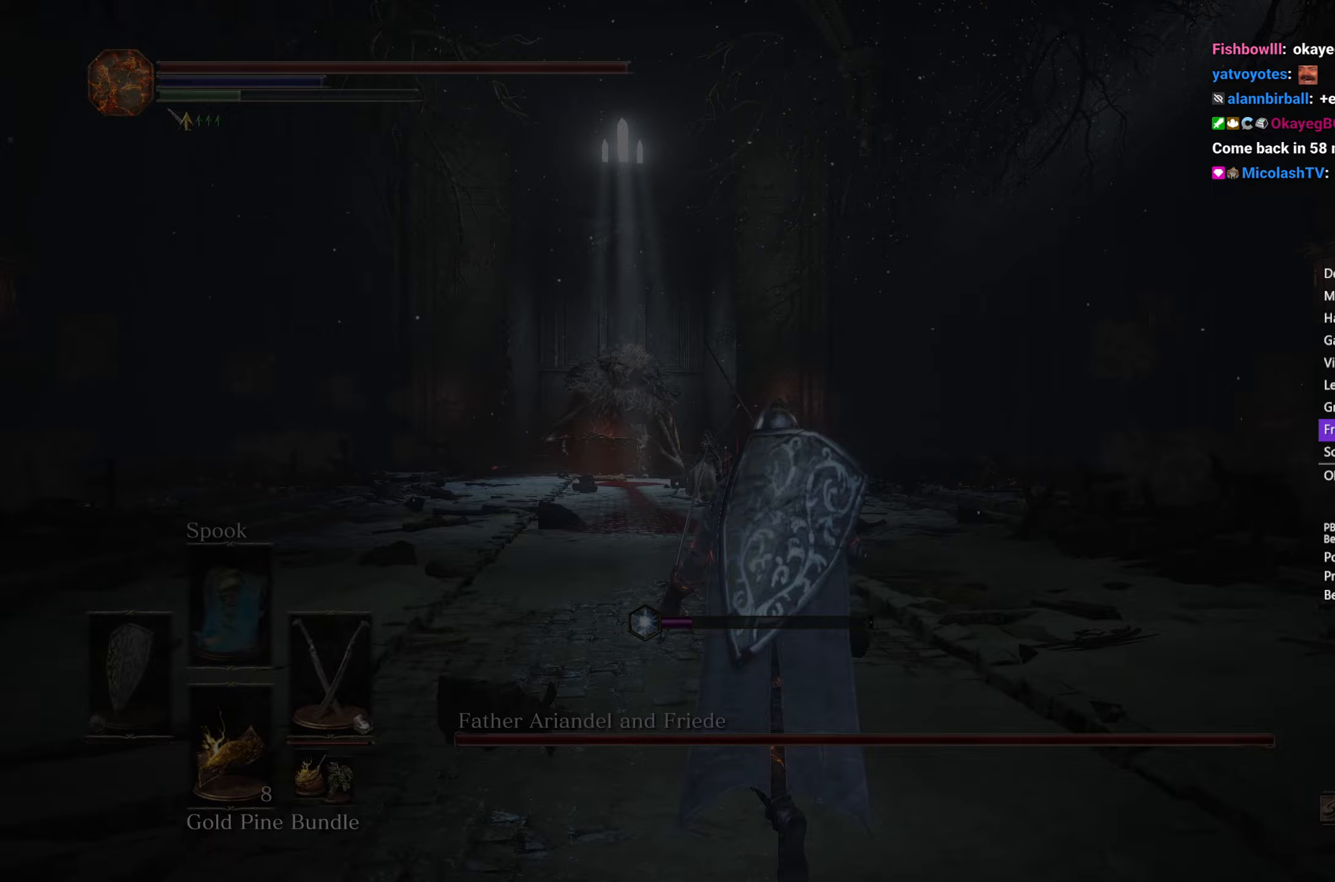
{"buttons": [], "left_stick": "up", "right_stick": "down", "events": [[50, "Y", "up"], [267, "right_stick", "down"]]}
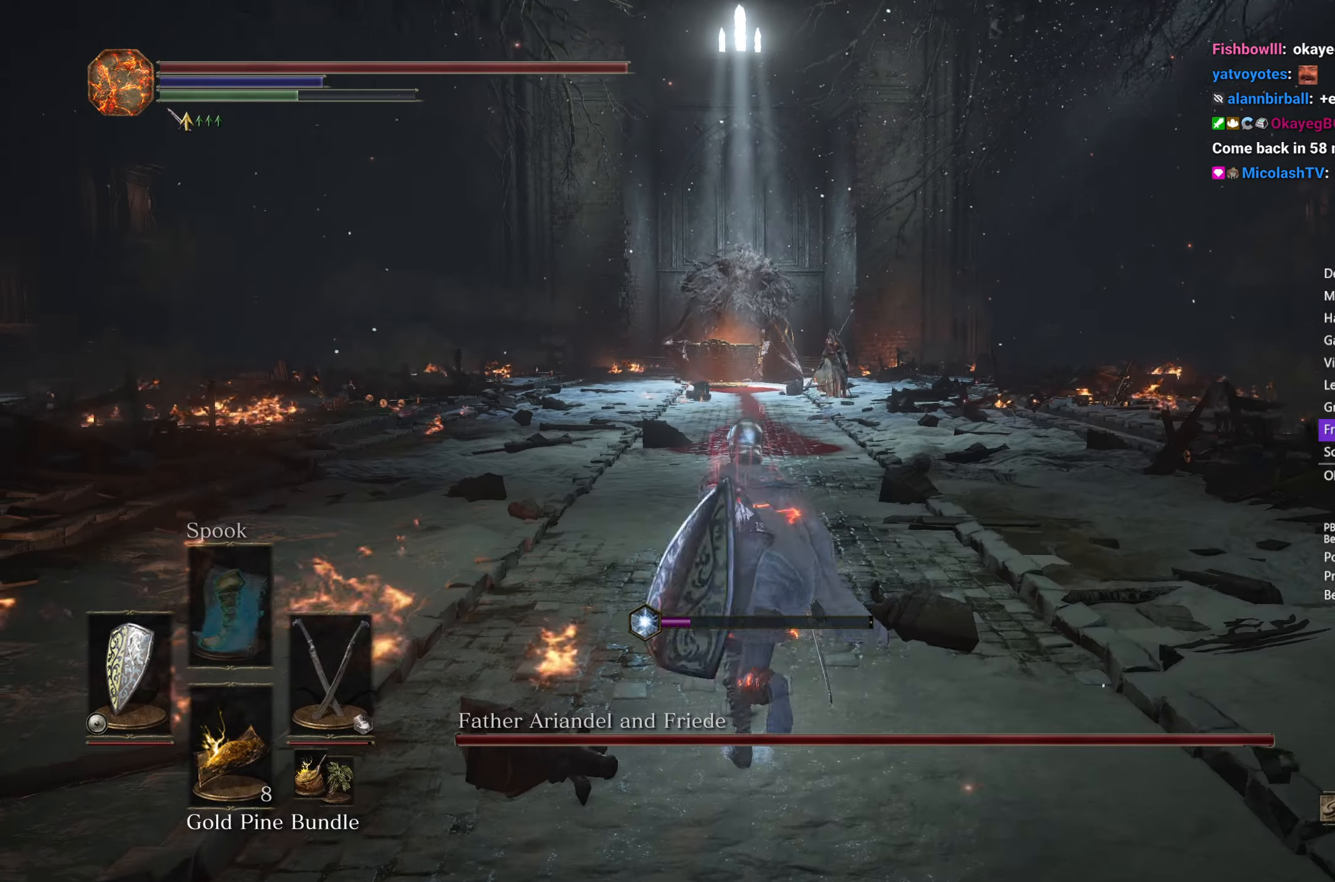
{"buttons": ["B"], "left_stick": "up", "right_stick": "center", "events": [[50, "L2", "down"], [117, "right_stick", "center"], [167, "L2", "up"], [417, "B", "down"]]}
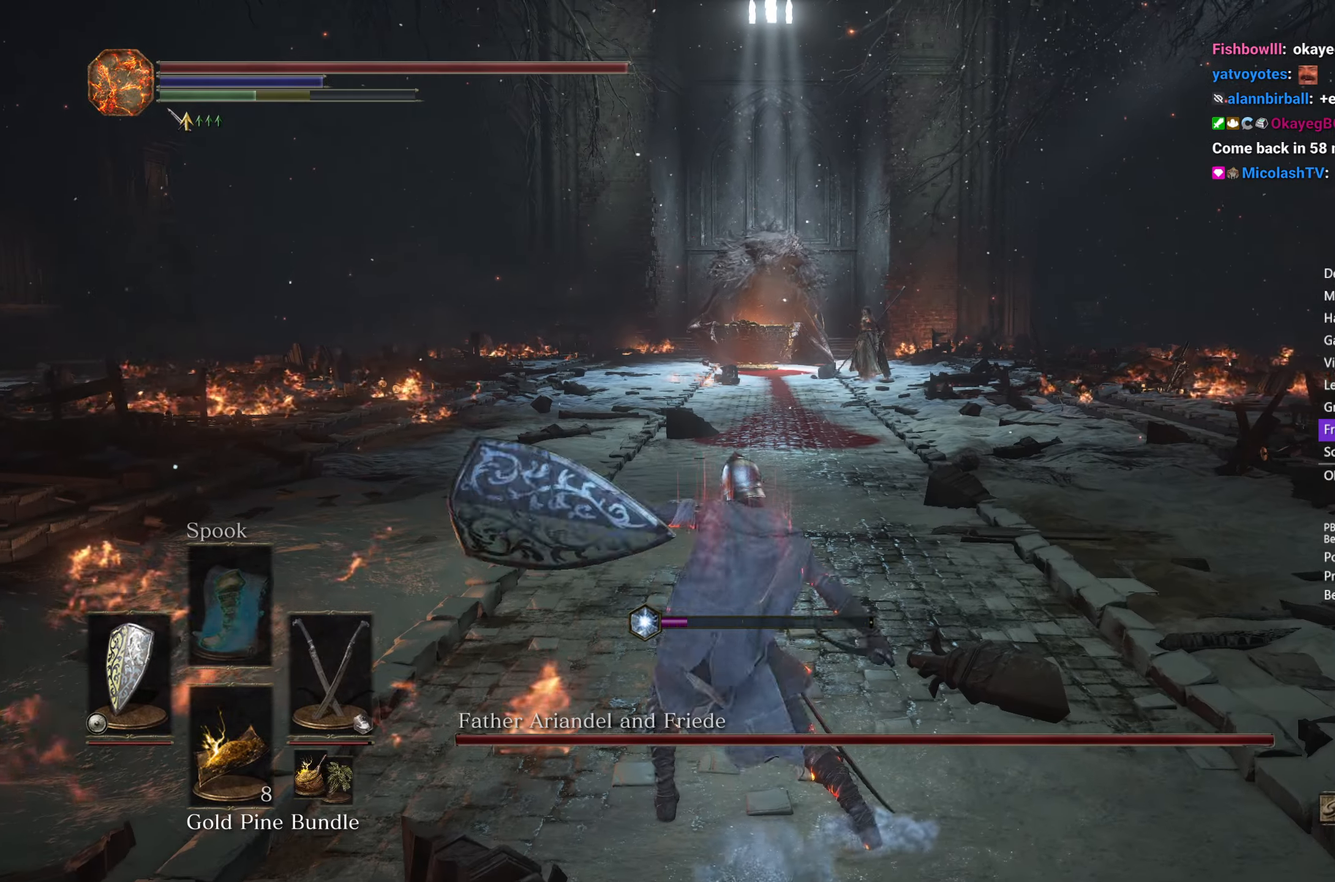
{"buttons": ["B"], "left_stick": "up", "right_stick": "center", "events": []}
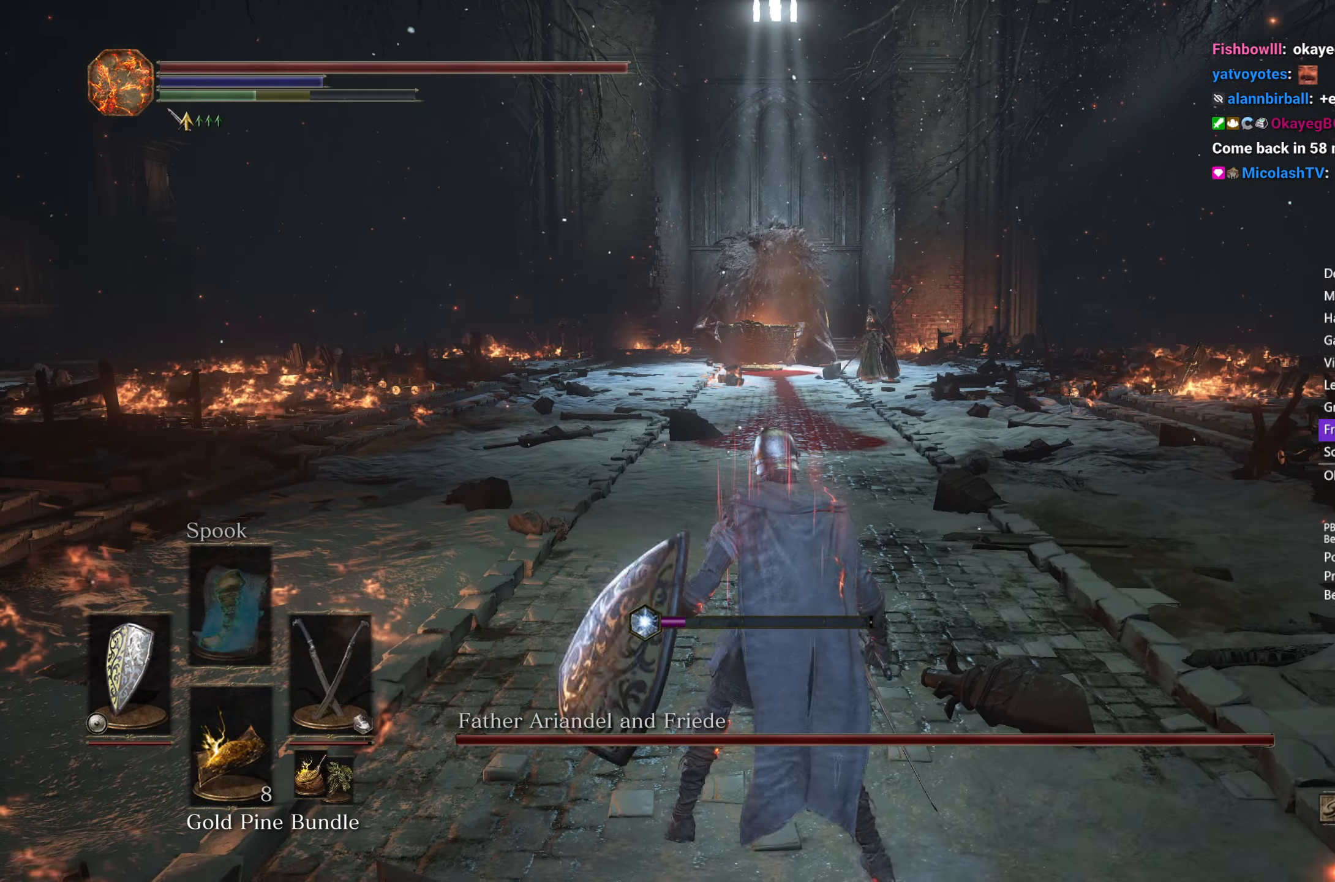
{"buttons": ["B"], "left_stick": "up", "right_stick": "down-right", "events": [[133, "right_stick", "down-right"]]}
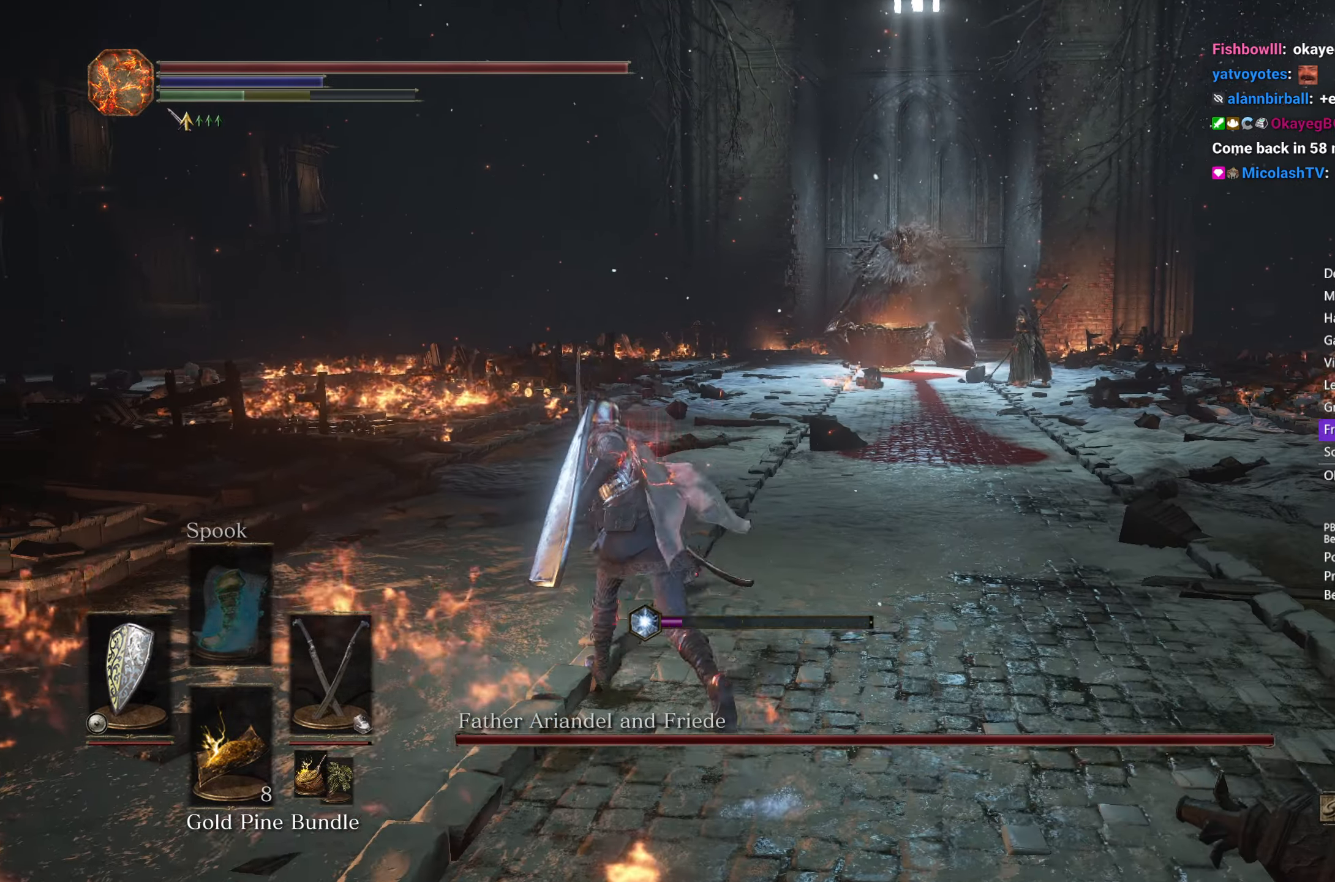
{"buttons": ["L2"], "left_stick": "up", "right_stick": "down-right", "events": [[367, "B", "up"], [467, "L2", "down"]]}
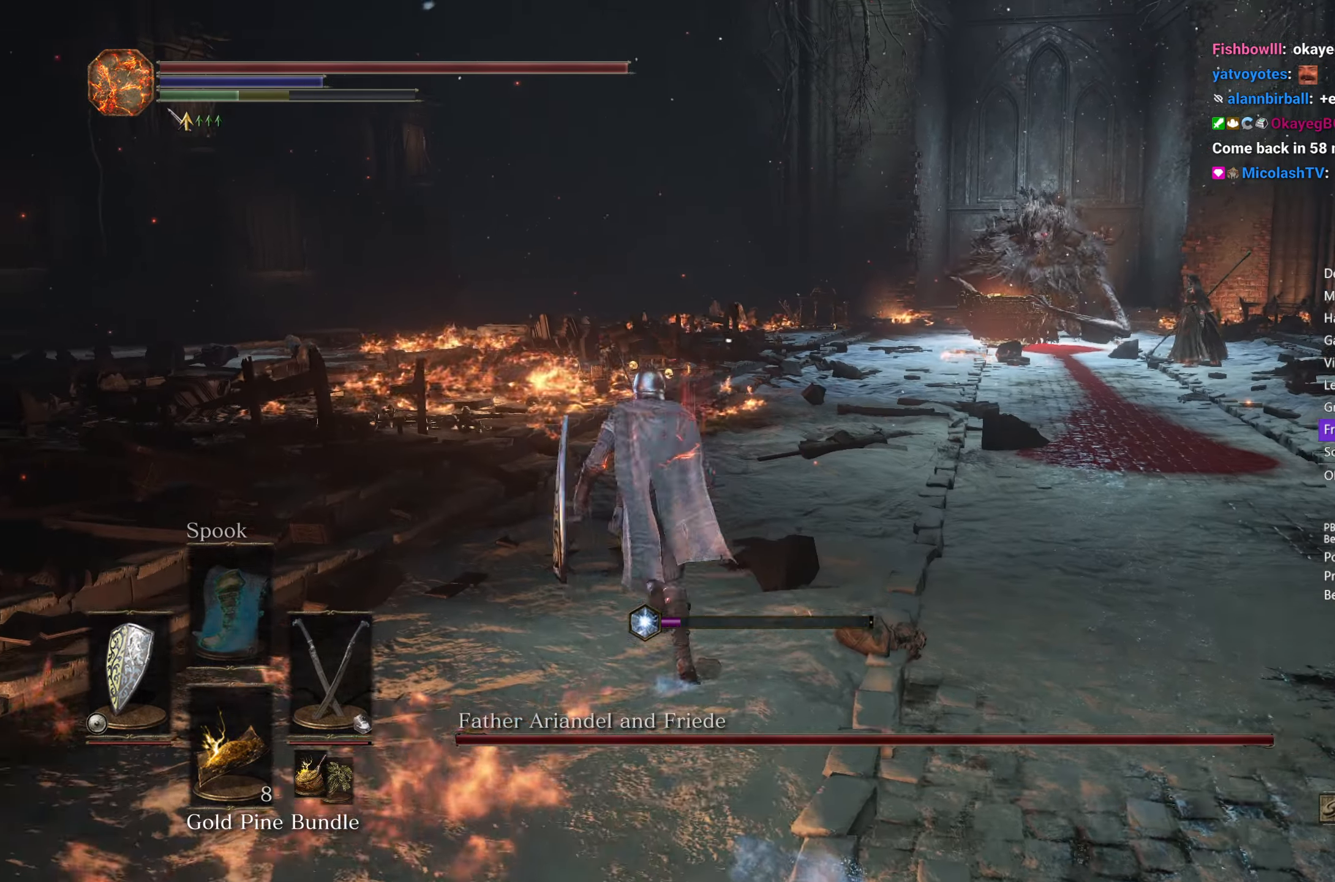
{"buttons": ["B"], "left_stick": "up", "right_stick": "right", "events": [[100, "L2", "up"], [283, "right_stick", "right"], [367, "B", "down"]]}
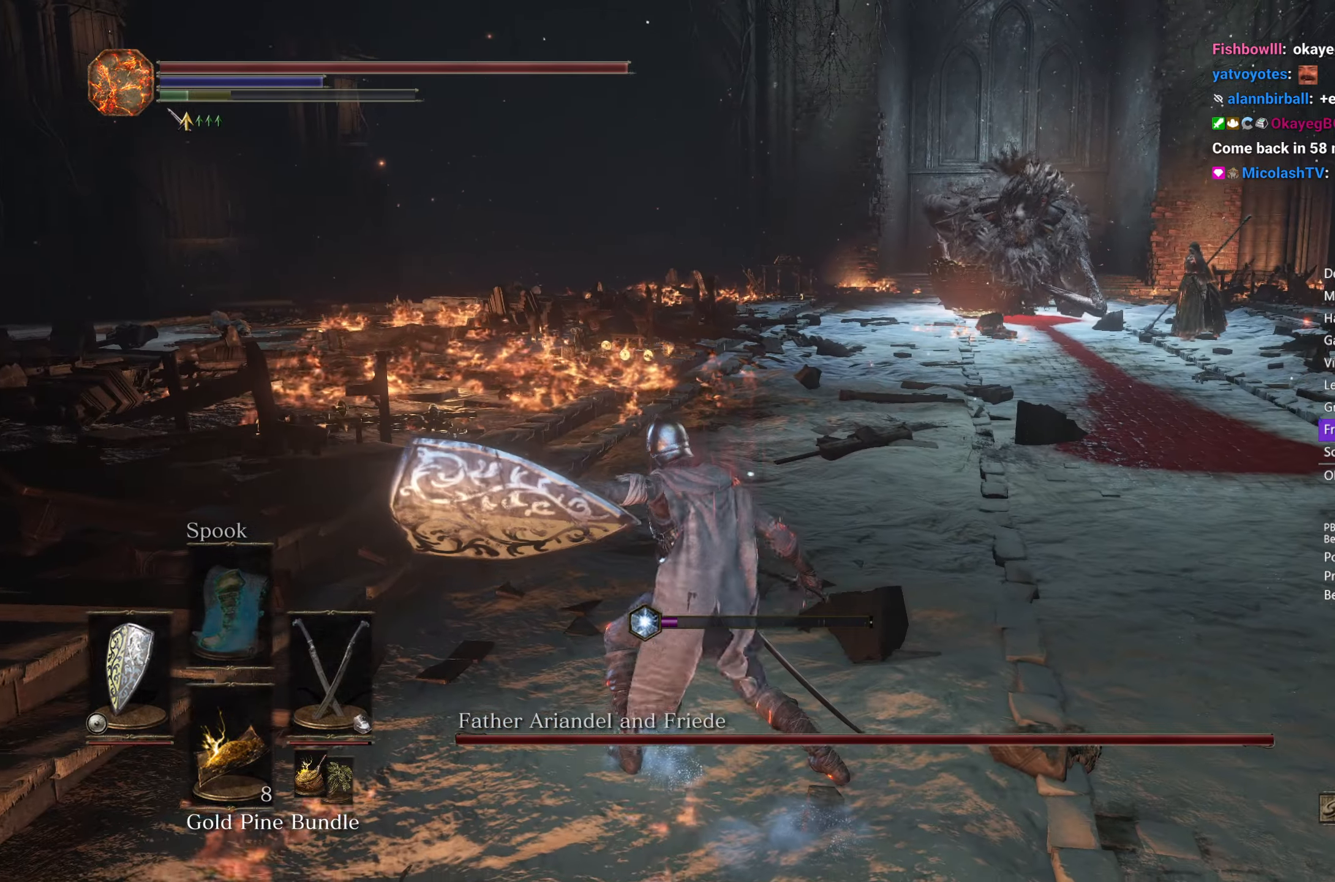
{"buttons": ["B"], "left_stick": "up", "right_stick": "right", "events": []}
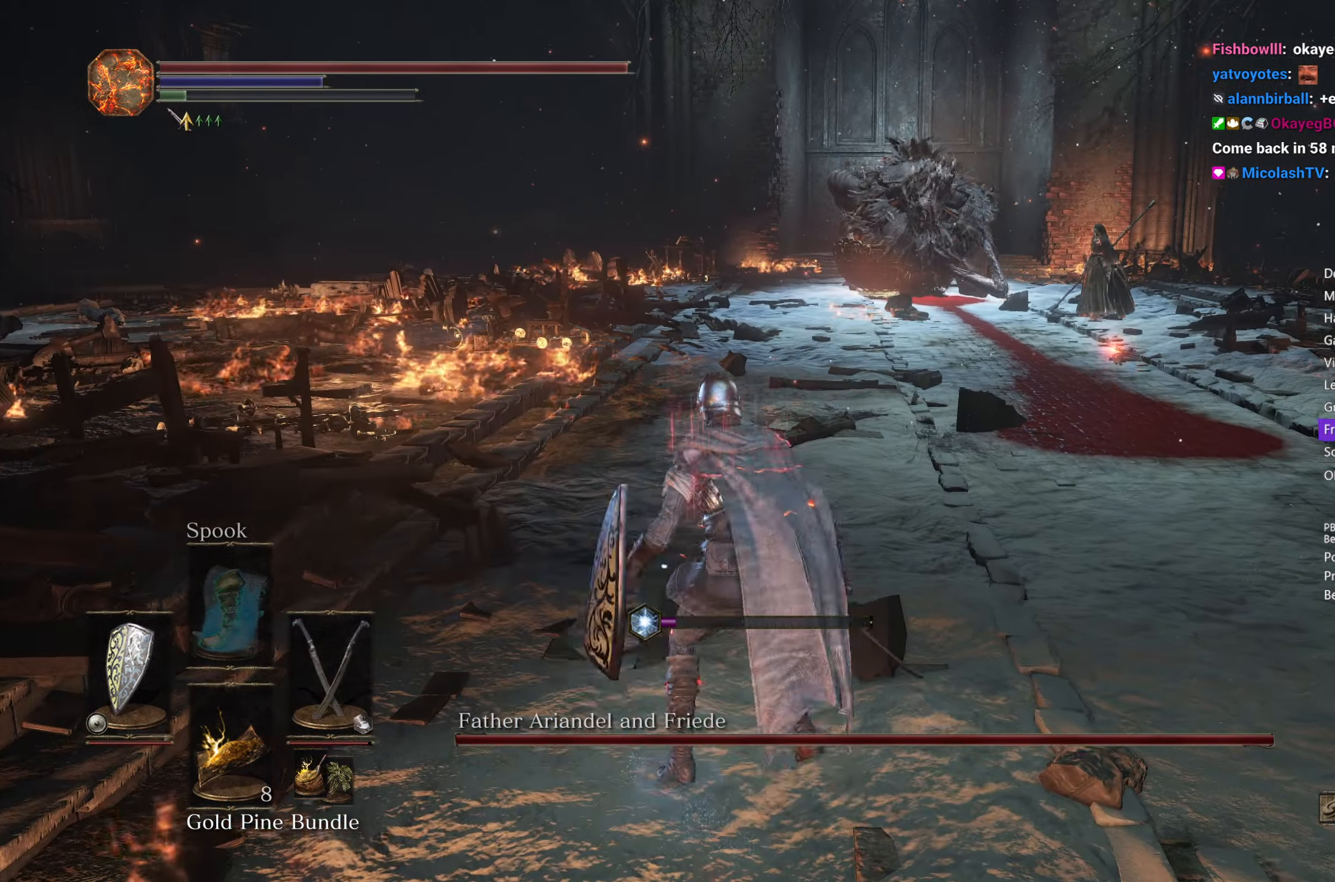
{"buttons": [], "left_stick": "up", "right_stick": "down-right", "events": [[67, "right_stick", "down-right"], [183, "Y", "down"], [317, "Y", "up"], [333, "B", "up"]]}
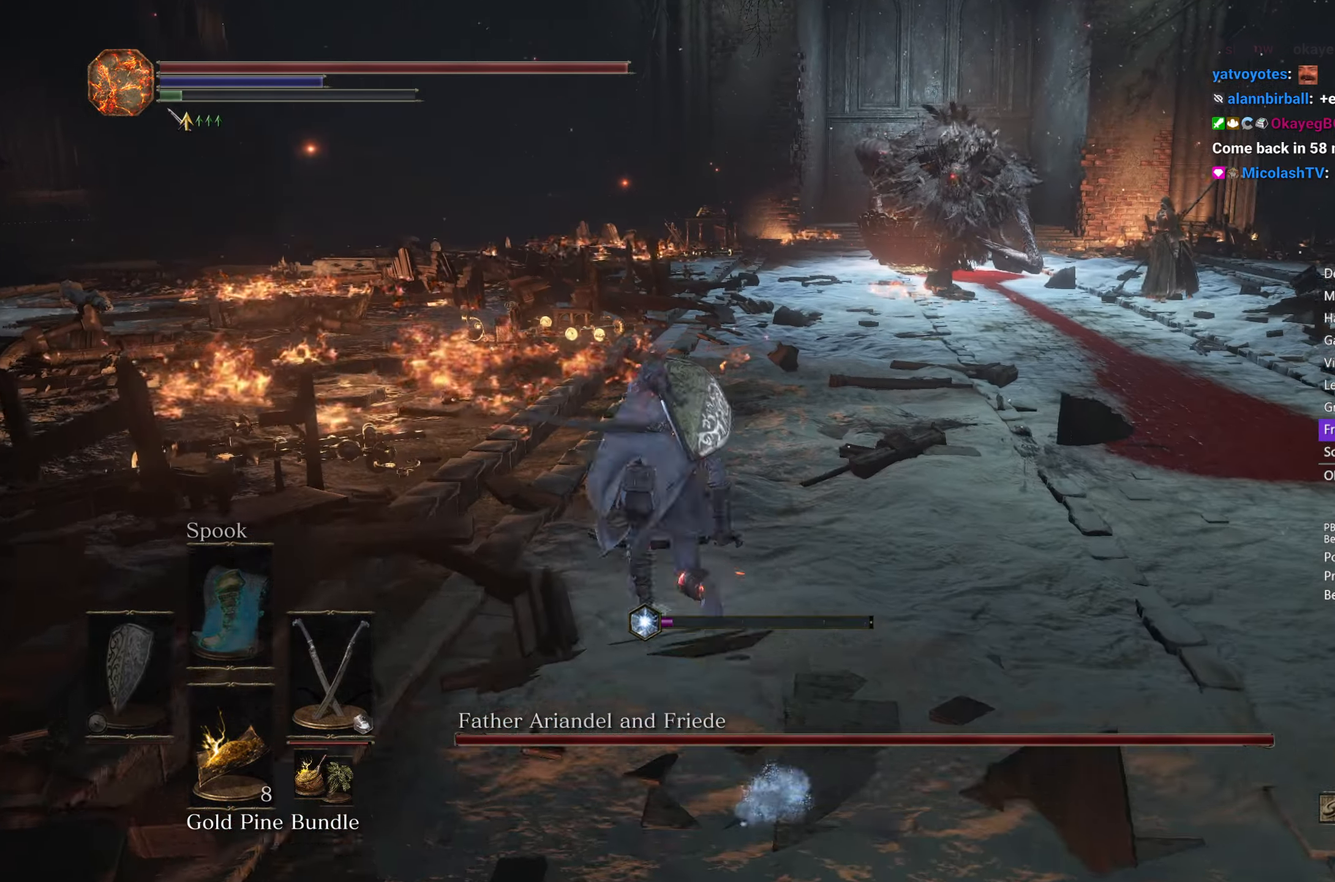
{"buttons": ["B"], "left_stick": "up", "right_stick": "down-right", "events": [[333, "B", "down"]]}
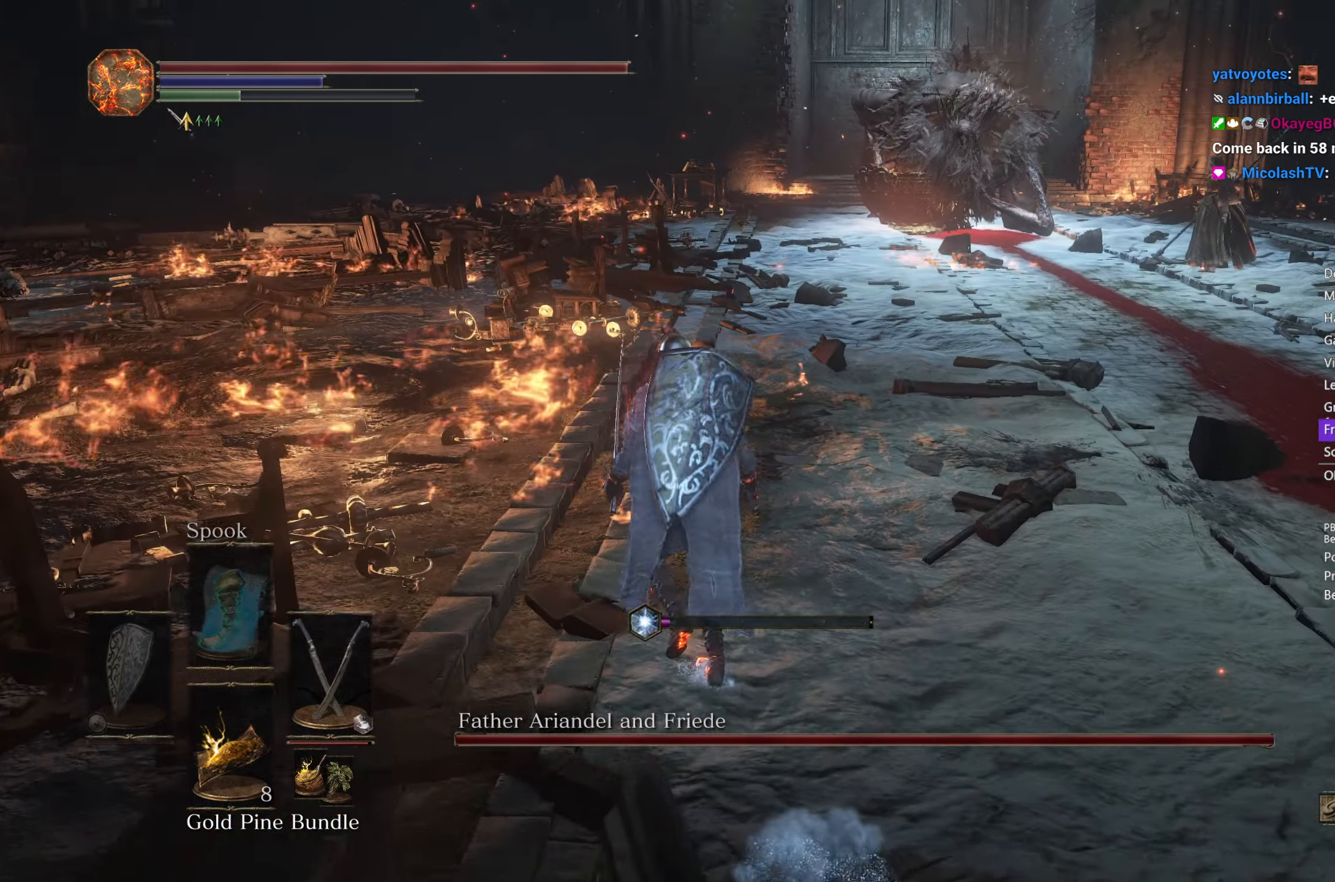
{"buttons": ["B"], "left_stick": "up", "right_stick": "down-right", "events": []}
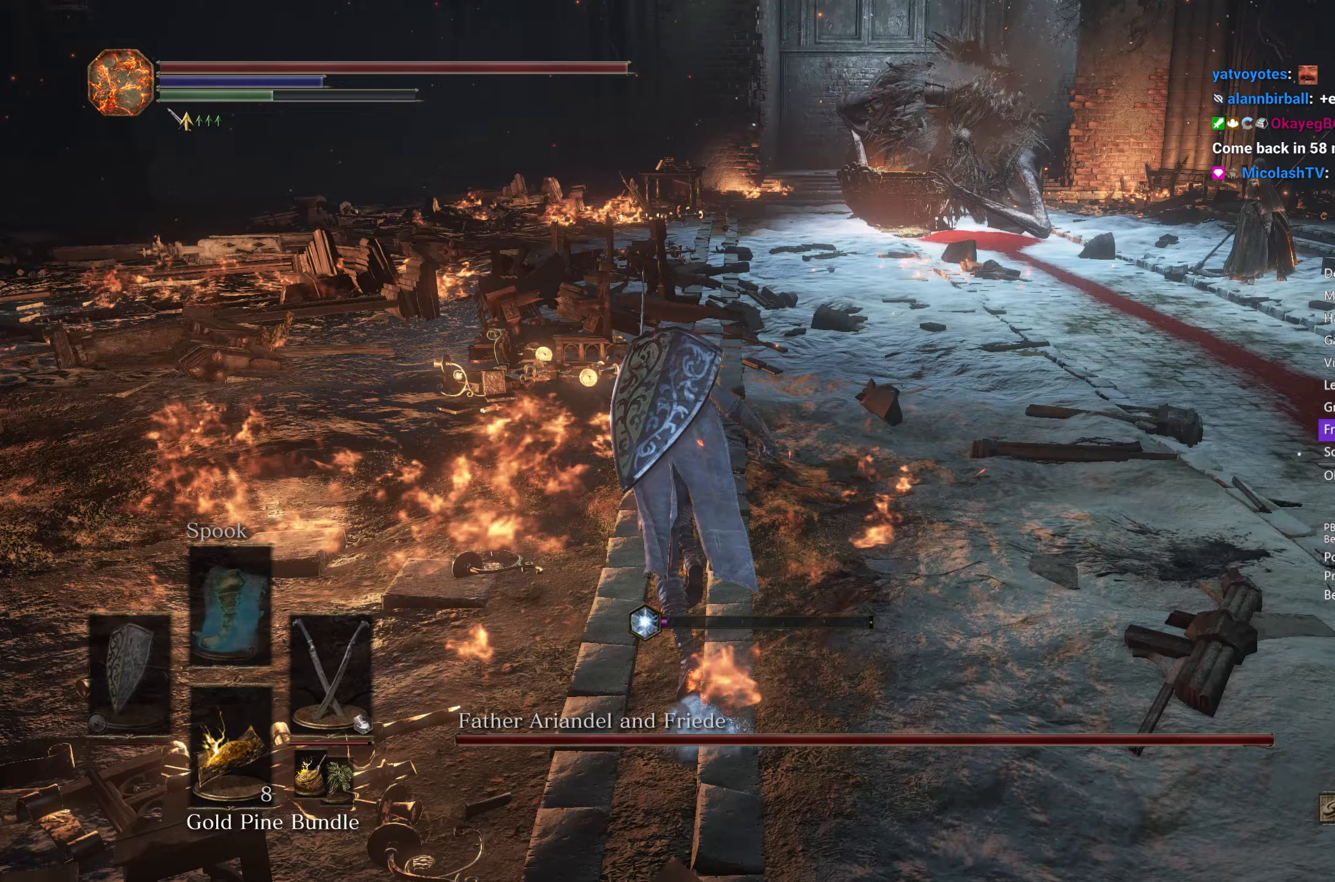
{"buttons": ["B"], "left_stick": "up", "right_stick": "down-right", "events": []}